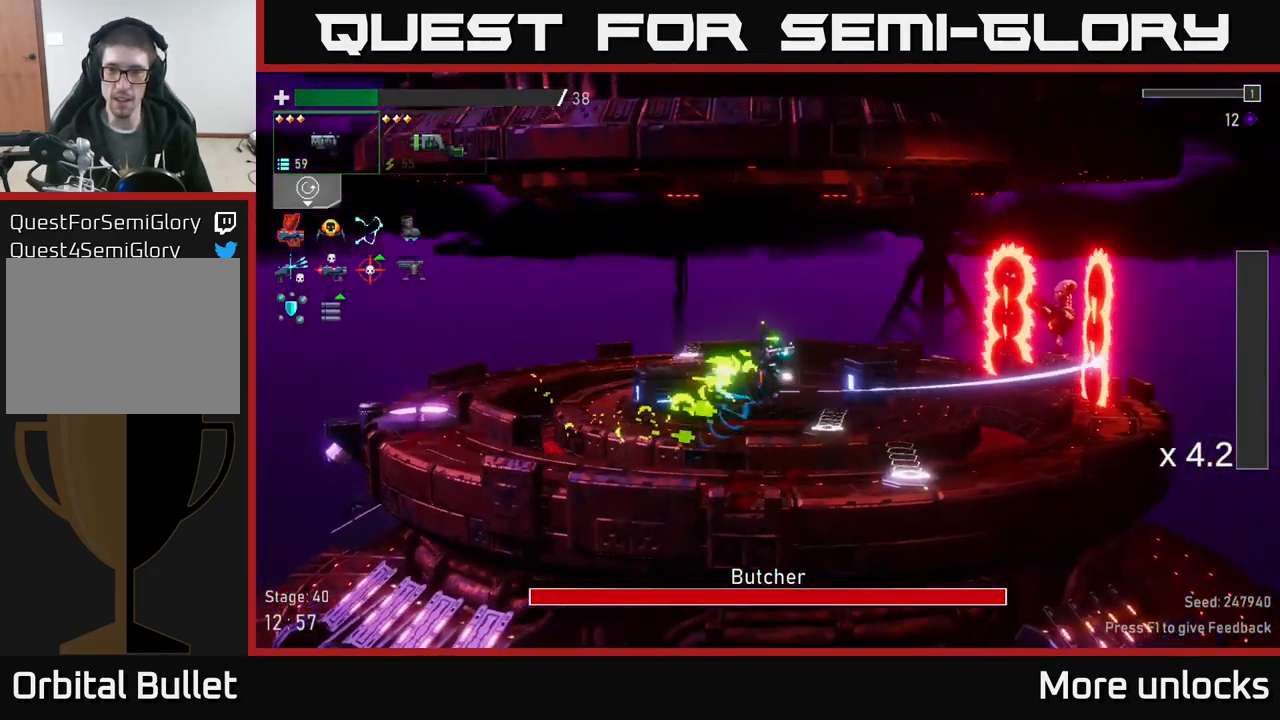
Gameplay with a controller (Xbox layout); each line is a JSON object with the inputs held at the frame after it. "events" lists button and stick changes between this image and that frame as [ms after this image, input, new state], when the widget could be followed in between.
{"buttons": ["R2"], "left_stick": "right", "right_stick": "center", "events": [[16, "R2", "down"], [116, "R2", "up"], [216, "R2", "down"], [333, "R2", "up"], [433, "R2", "down"]]}
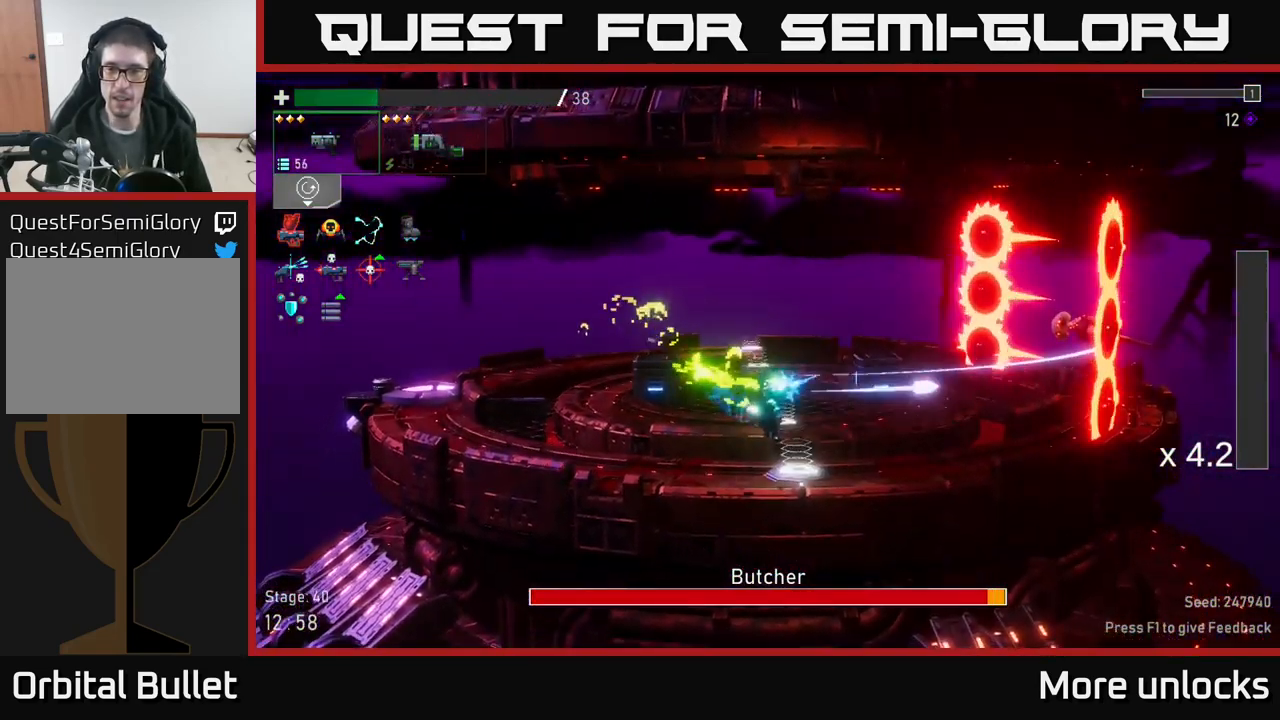
{"buttons": [], "left_stick": "right", "right_stick": "center", "events": [[33, "R2", "up"], [33, "left_stick", "center"], [116, "R2", "down"], [233, "R2", "up"], [250, "left_stick", "right"], [300, "X", "down"], [400, "X", "up"]]}
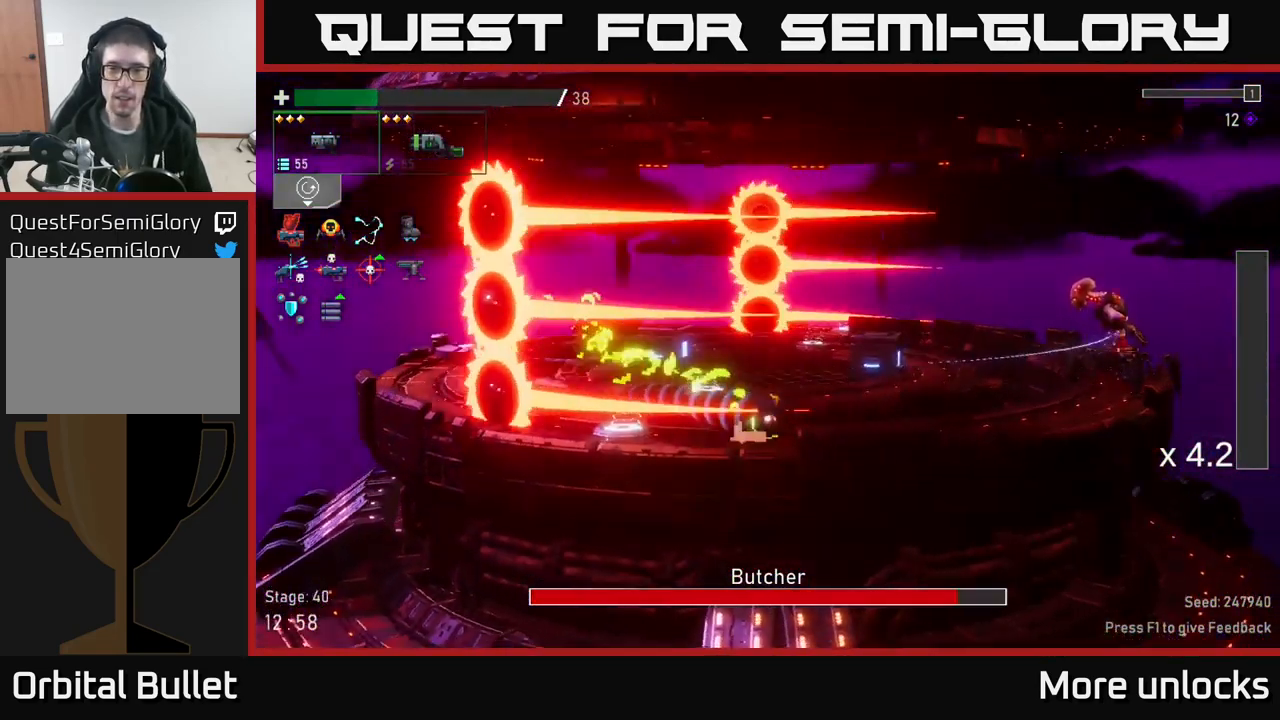
{"buttons": [], "left_stick": "center", "right_stick": "center", "events": [[100, "R2", "down"], [233, "R2", "up"], [233, "left_stick", "center"], [316, "R2", "down"], [433, "R2", "up"]]}
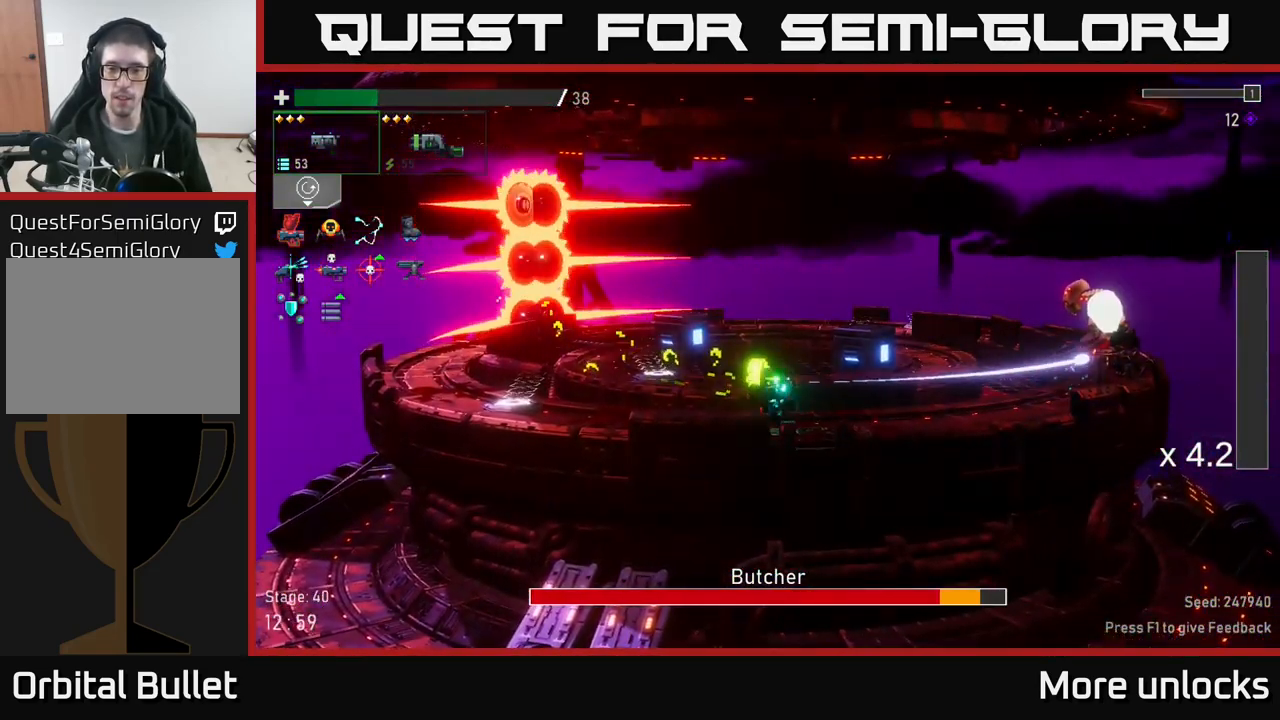
{"buttons": ["R2"], "left_stick": "center", "right_stick": "center", "events": [[50, "R2", "down"], [150, "R2", "up"], [233, "R2", "down"], [350, "R2", "up"], [450, "R2", "down"]]}
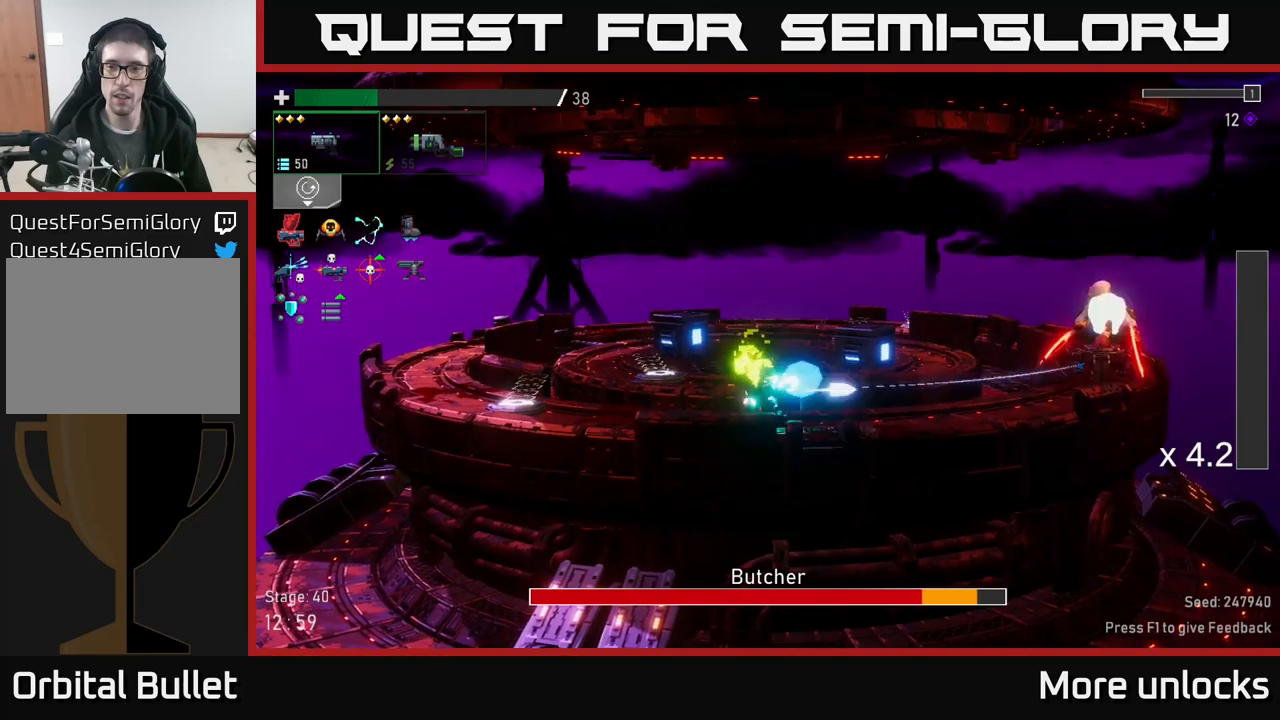
{"buttons": [], "left_stick": "center", "right_stick": "center", "events": [[33, "R2", "up"], [133, "R2", "down"], [250, "R2", "up"], [333, "R2", "down"], [450, "R2", "up"]]}
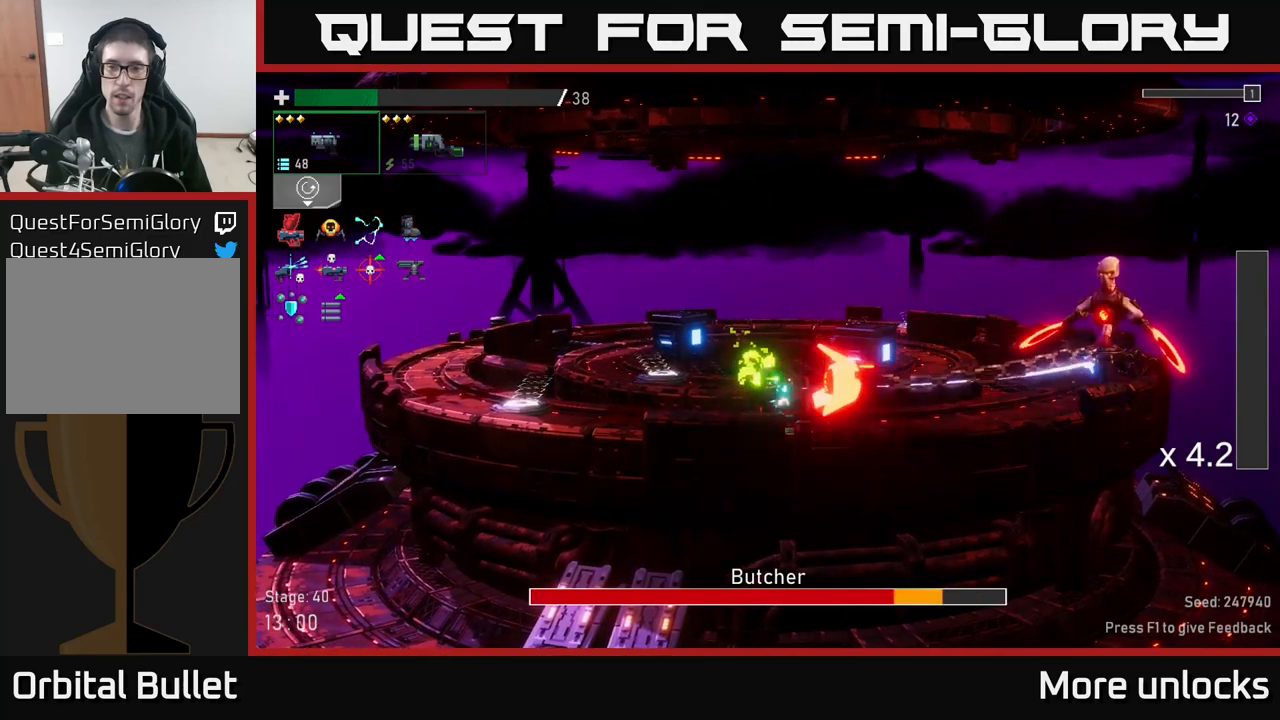
{"buttons": ["X"], "left_stick": "left", "right_stick": "center", "events": [[17, "X", "down"], [17, "left_stick", "right"], [100, "X", "up"], [217, "left_stick", "center"], [283, "A", "down"], [333, "left_stick", "left"], [483, "X", "down"], [500, "A", "up"]]}
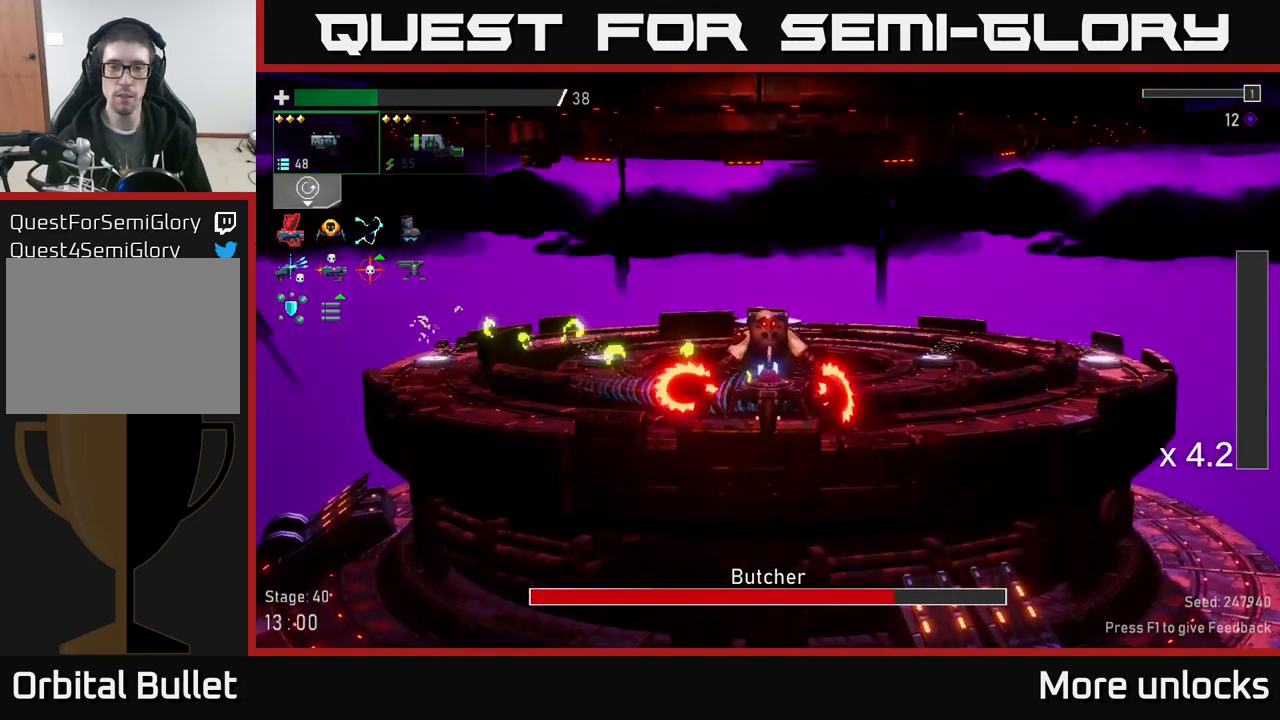
{"buttons": ["A"], "left_stick": "left", "right_stick": "center", "events": [[100, "X", "up"], [133, "A", "down"], [167, "X", "down"], [217, "left_stick", "center"], [233, "X", "up"], [250, "A", "up"], [283, "left_stick", "left"], [317, "A", "down"], [317, "X", "down"], [400, "X", "up"]]}
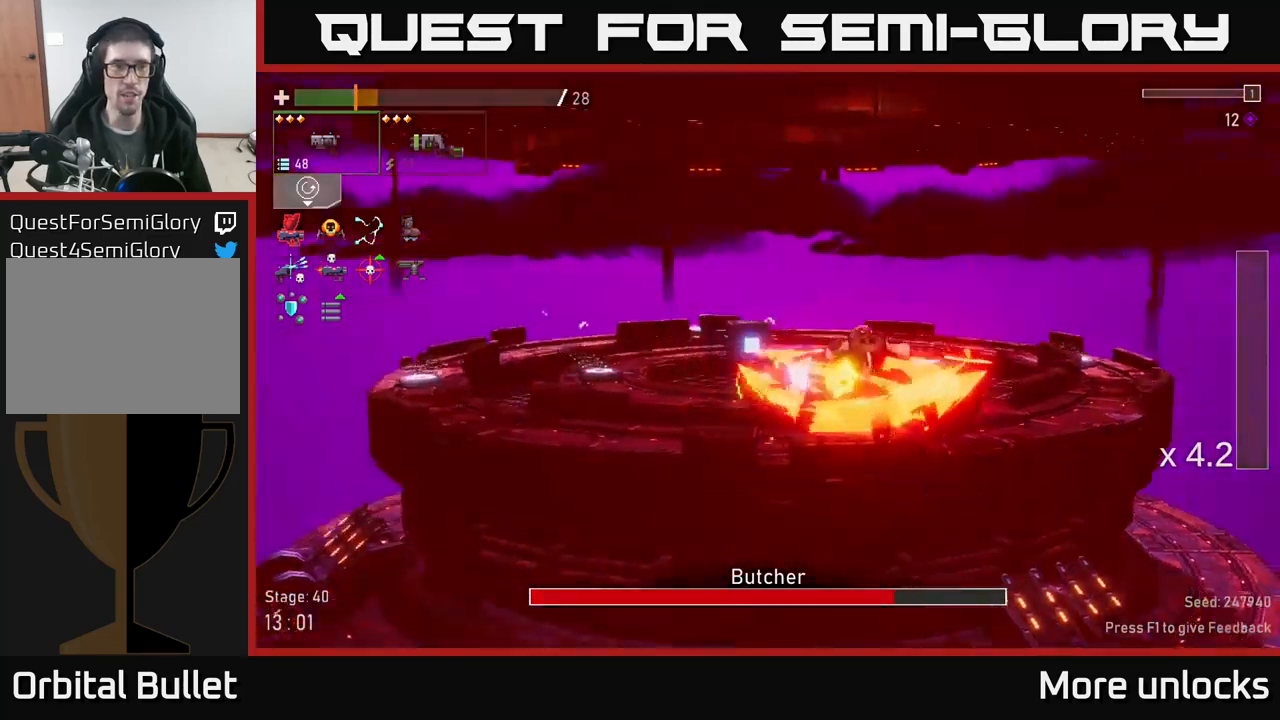
{"buttons": [], "left_stick": "right", "right_stick": "center", "events": [[17, "X", "down"], [33, "A", "up"], [117, "X", "up"], [283, "left_stick", "right"], [333, "R2", "down"], [483, "R2", "up"]]}
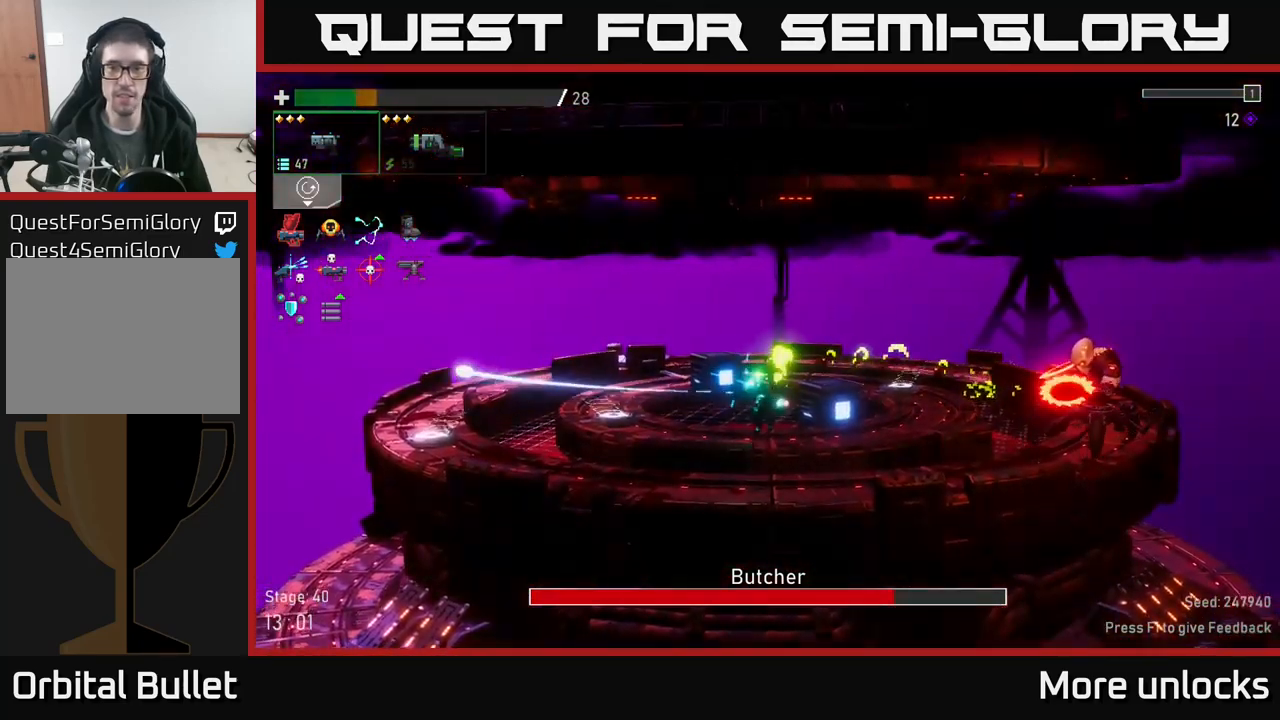
{"buttons": [], "left_stick": "right", "right_stick": "center", "events": [[17, "left_stick", "center"], [50, "R2", "down"], [167, "R2", "up"], [250, "left_stick", "right"], [333, "R2", "down"], [433, "R2", "up"]]}
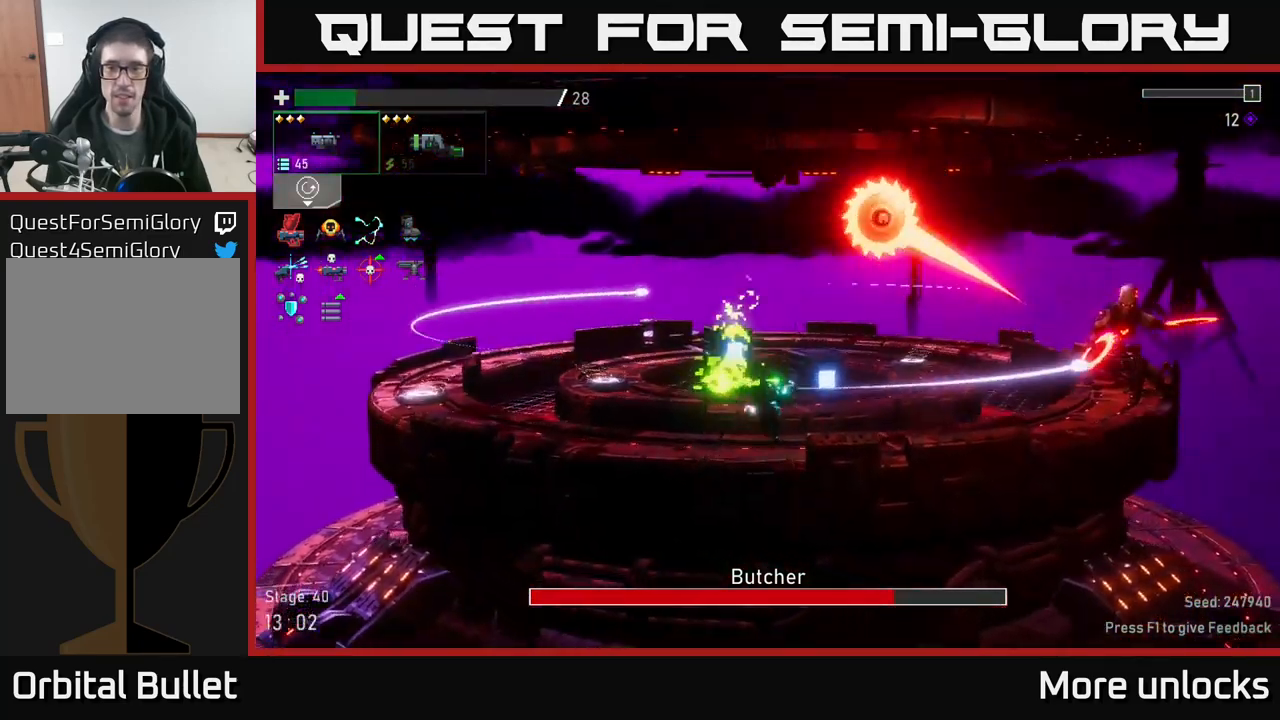
{"buttons": ["R2"], "left_stick": "center", "right_stick": "center", "events": [[17, "R2", "down"], [150, "R2", "up"], [250, "R2", "down"], [350, "R2", "up"], [433, "R2", "down"], [450, "left_stick", "center"]]}
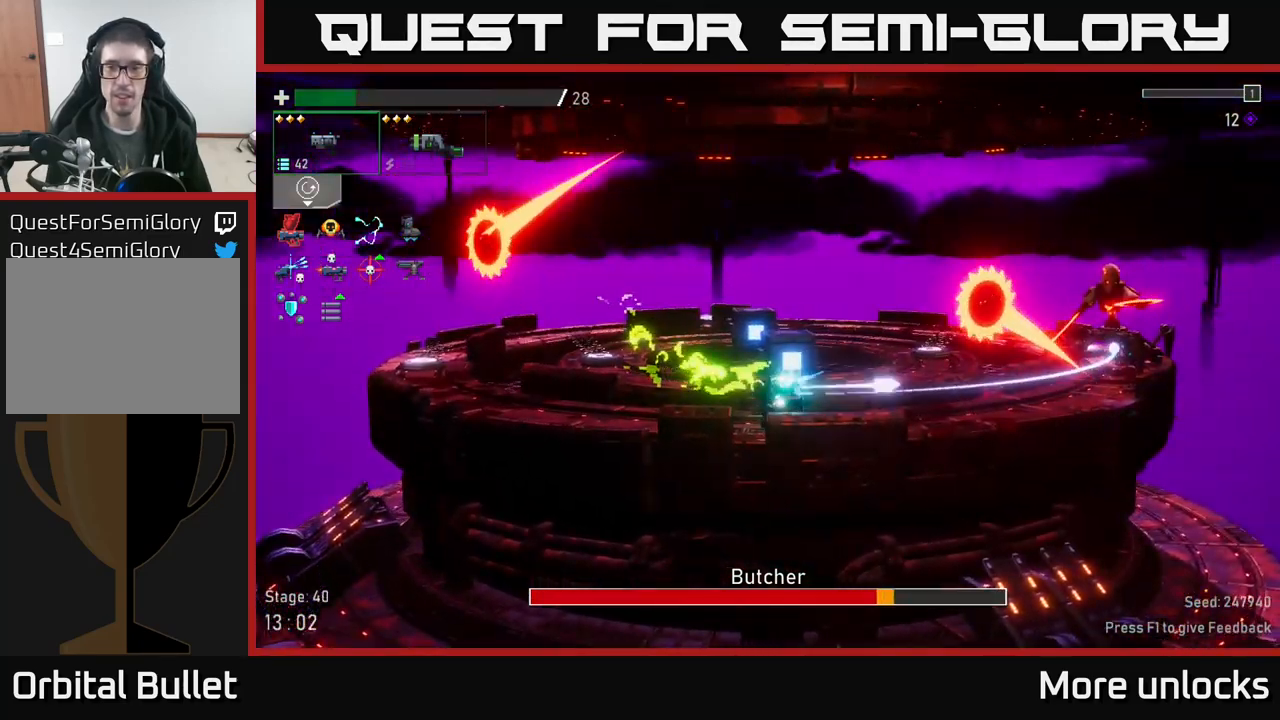
{"buttons": ["R2"], "left_stick": "right", "right_stick": "center", "events": [[67, "R2", "up"], [150, "left_stick", "right"], [167, "R2", "down"], [267, "R2", "up"], [317, "left_stick", "center"], [417, "R2", "down"], [500, "left_stick", "right"]]}
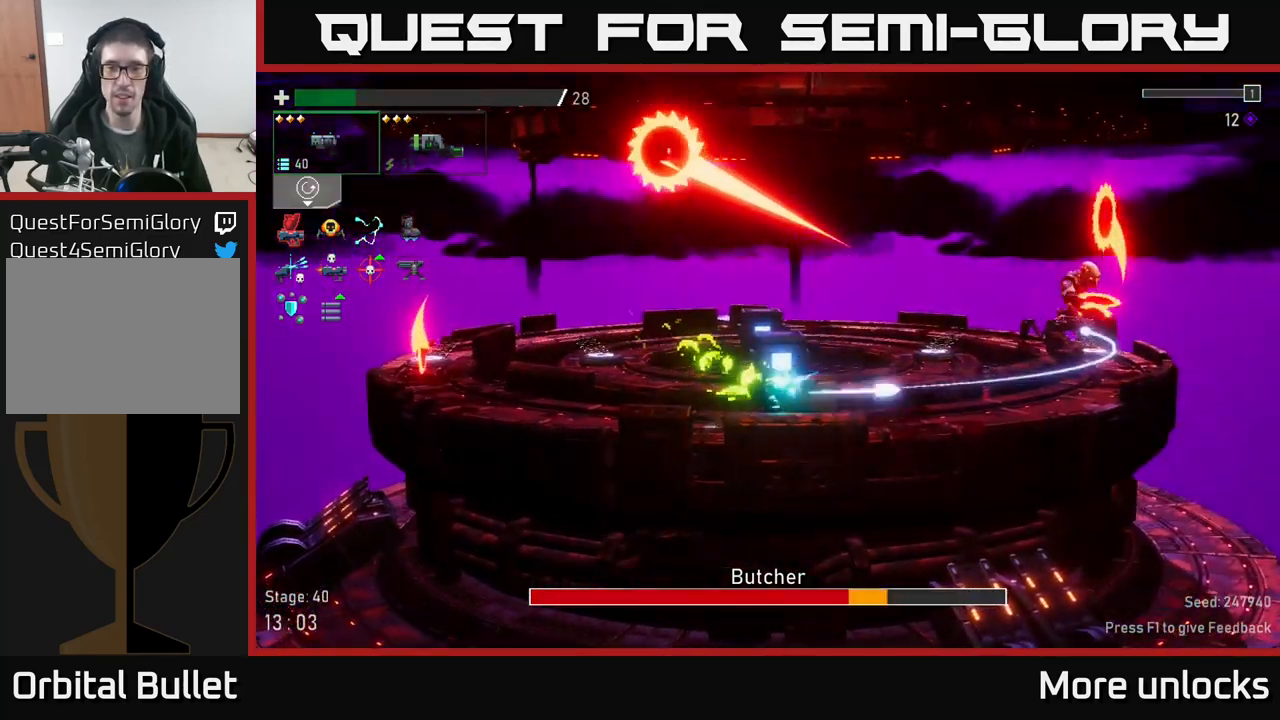
{"buttons": ["X"], "left_stick": "right", "right_stick": "center", "events": [[67, "R2", "up"], [150, "R2", "down"], [217, "left_stick", "center"], [267, "R2", "up"], [367, "R2", "down"], [367, "left_stick", "right"], [450, "R2", "up"], [483, "X", "down"]]}
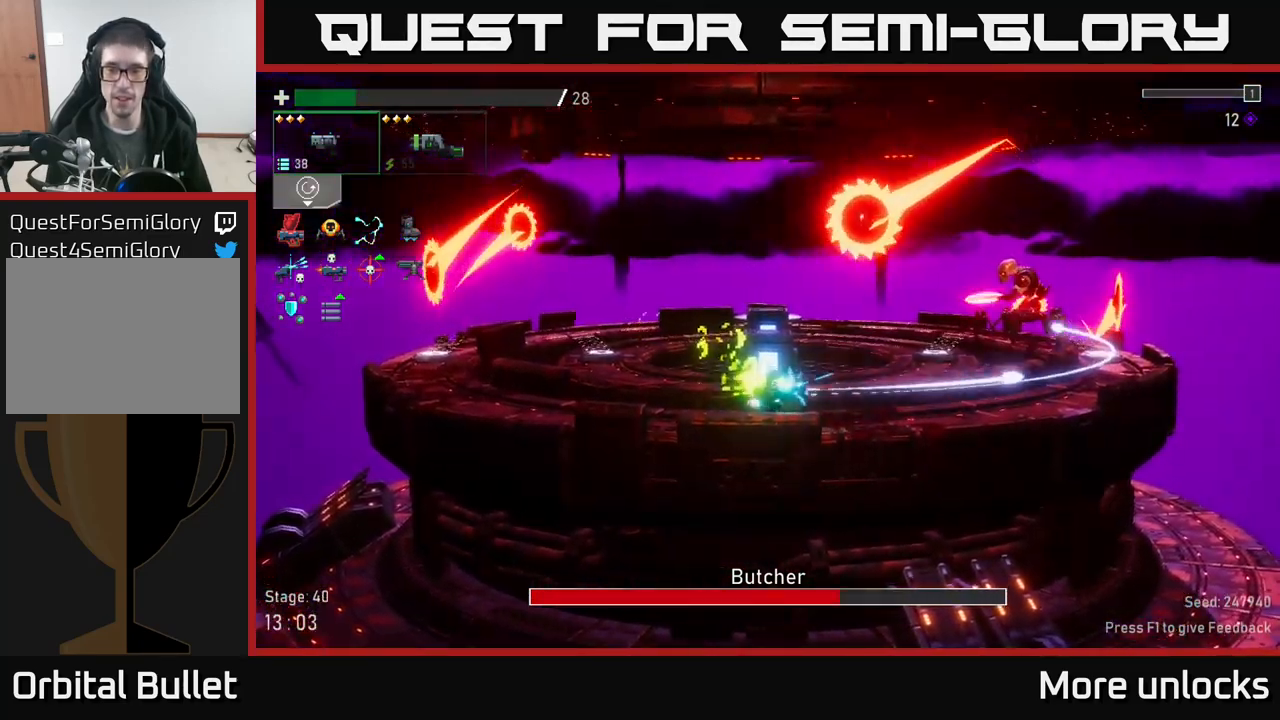
{"buttons": [], "left_stick": "right", "right_stick": "center", "events": [[67, "X", "up"], [267, "left_stick", "center"], [333, "left_stick", "right"], [350, "R2", "down"], [433, "R2", "up"]]}
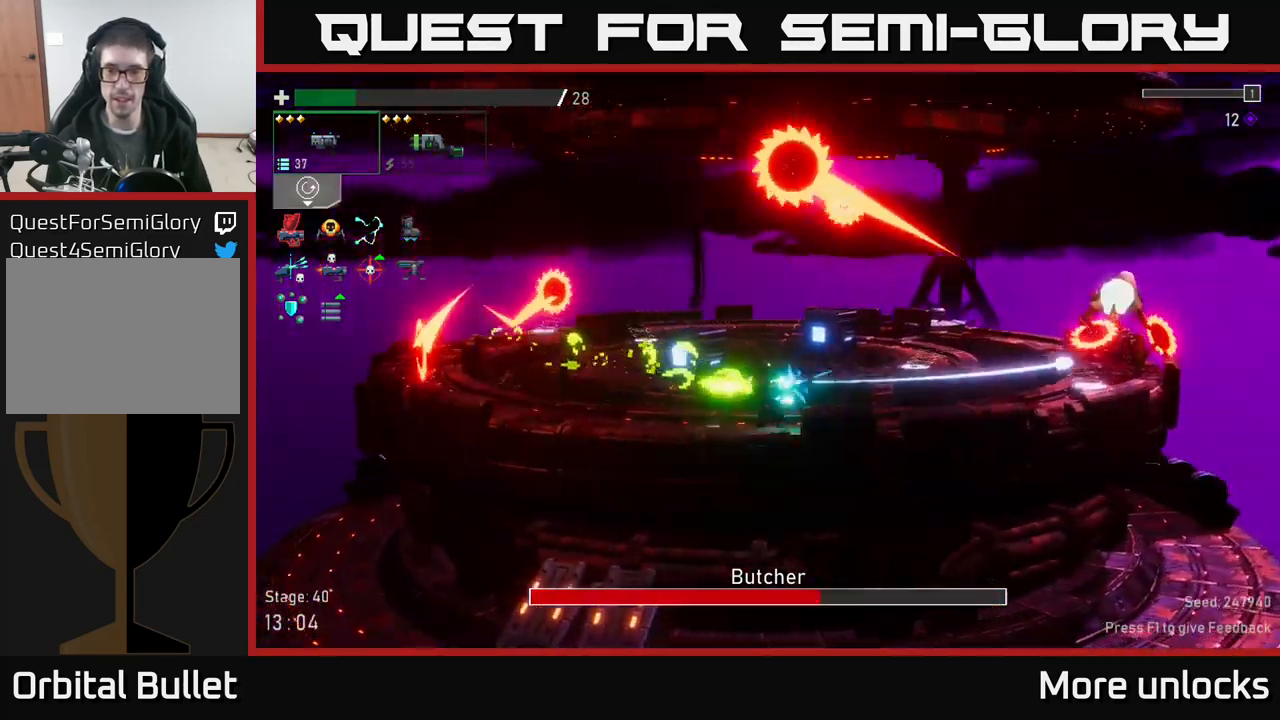
{"buttons": ["X"], "left_stick": "right", "right_stick": "center", "events": [[50, "R2", "down"], [150, "R2", "up"], [267, "R2", "down"], [334, "left_stick", "center"], [367, "R2", "up"], [467, "left_stick", "right"], [484, "X", "down"]]}
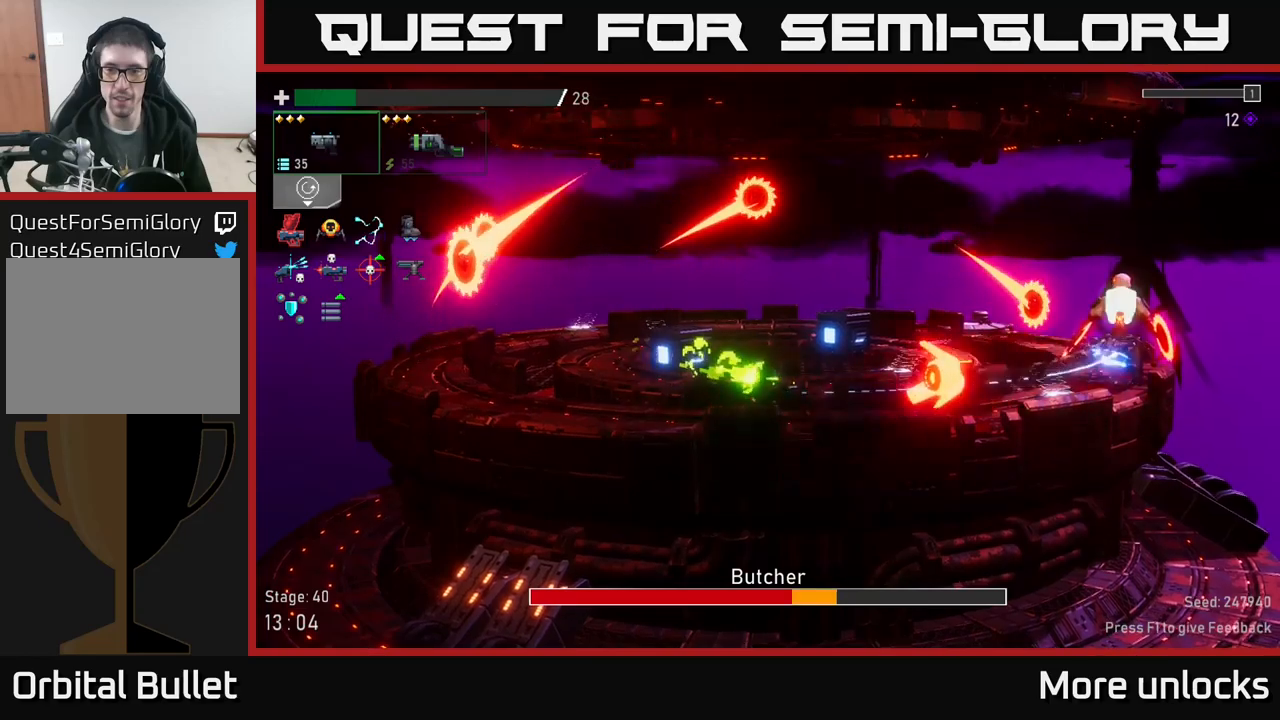
{"buttons": [], "left_stick": "right", "right_stick": "center", "events": [[100, "X", "up"], [300, "R2", "down"], [417, "R2", "up"]]}
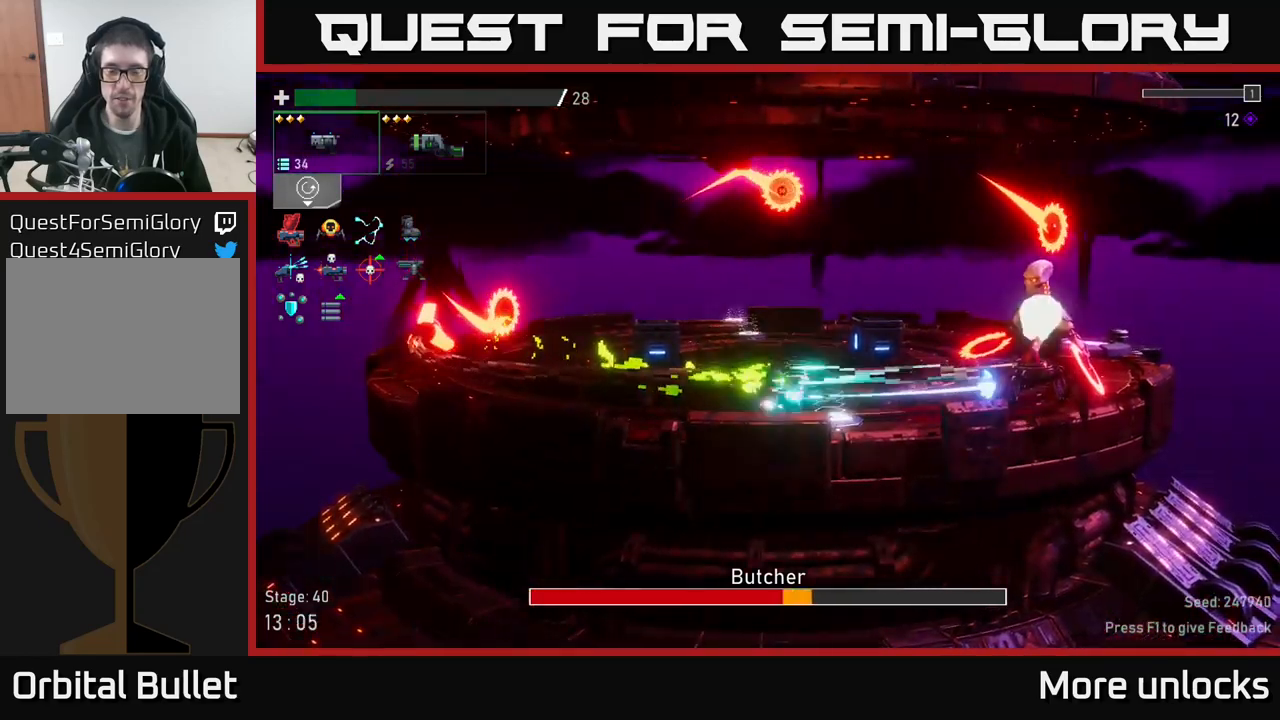
{"buttons": ["L2"], "left_stick": "right", "right_stick": "center", "events": [[17, "R2", "down"], [134, "R2", "up"], [134, "left_stick", "center"], [234, "R2", "down"], [350, "R2", "up"], [367, "left_stick", "right"], [434, "L2", "down"]]}
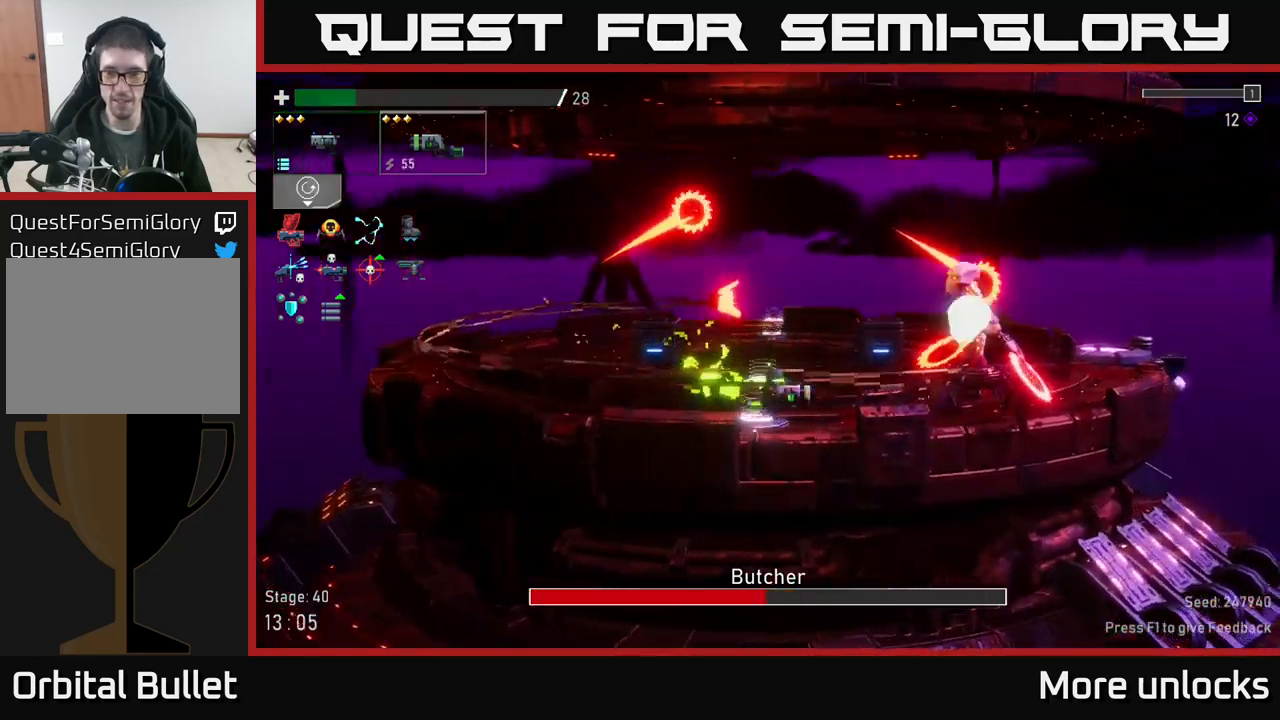
{"buttons": [], "left_stick": "right", "right_stick": "center", "events": [[34, "L2", "up"], [34, "R2", "down"], [134, "left_stick", "center"], [184, "R2", "up"], [434, "left_stick", "right"]]}
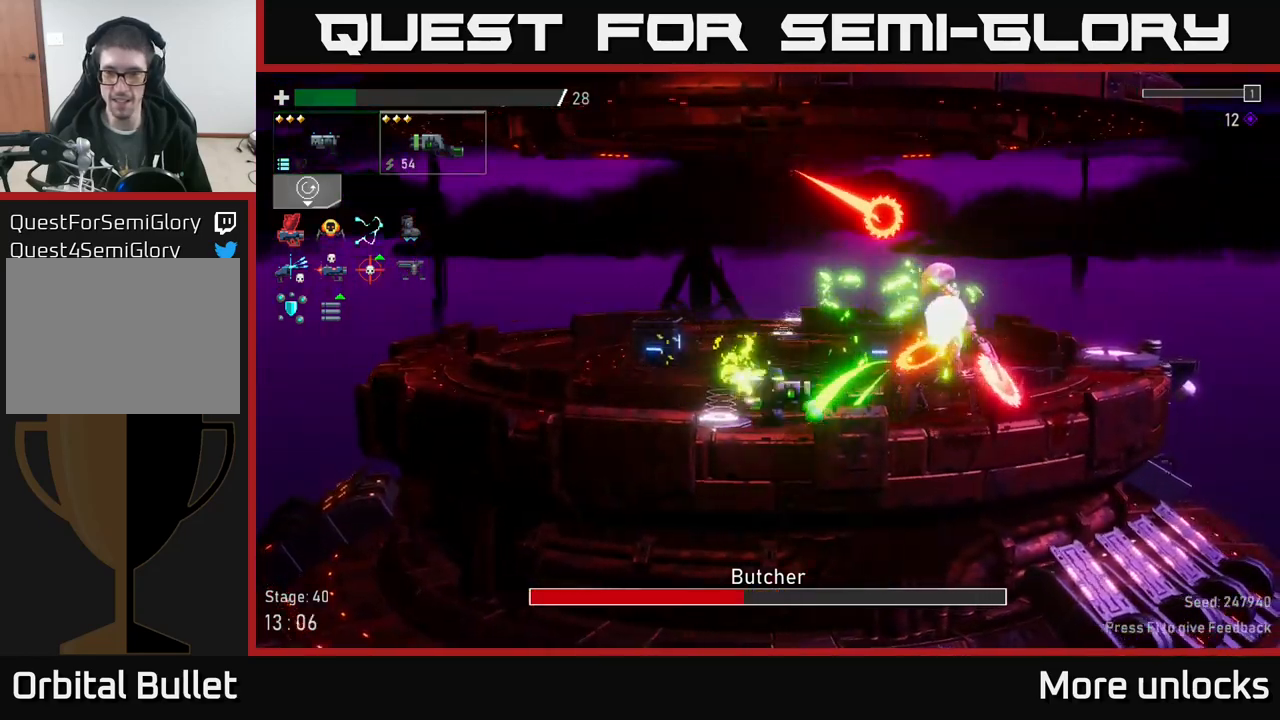
{"buttons": [], "left_stick": "right", "right_stick": "center", "events": [[67, "R2", "down"], [167, "R2", "up"], [200, "left_stick", "center"], [250, "R2", "down"], [334, "R2", "up"], [384, "R2", "down"], [417, "left_stick", "right"], [467, "R2", "up"]]}
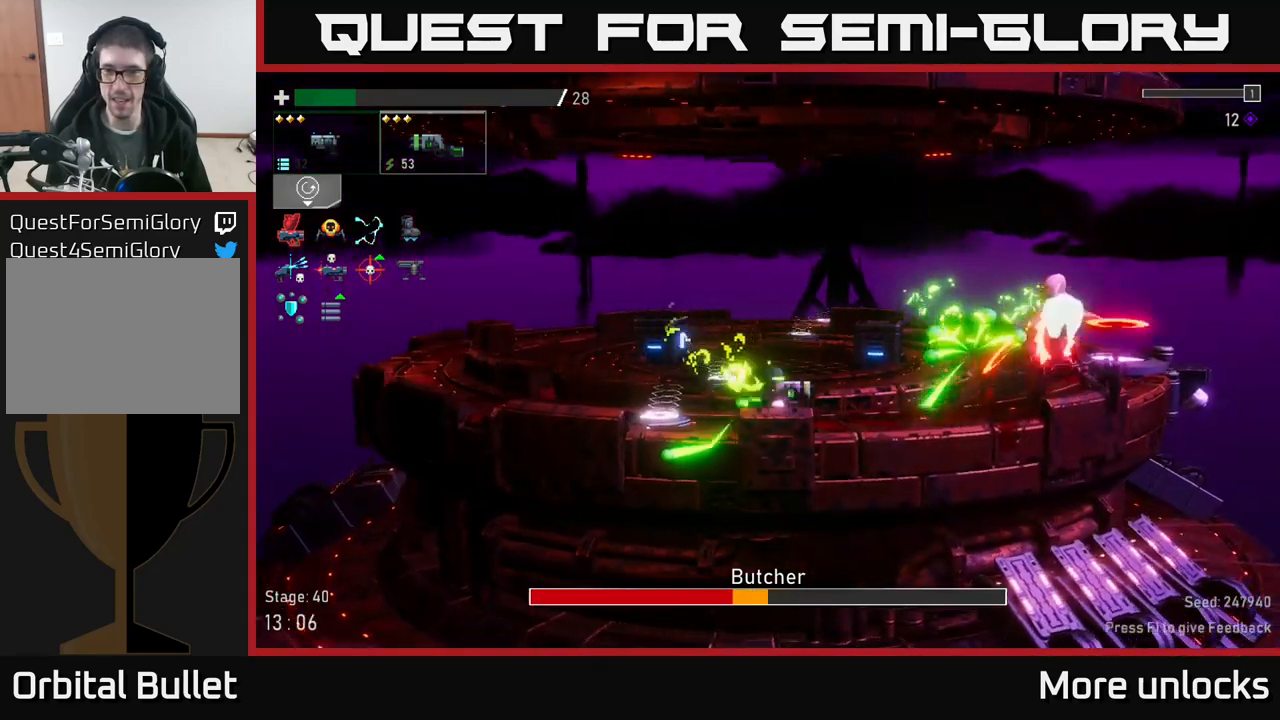
{"buttons": ["L2"], "left_stick": "right", "right_stick": "center", "events": [[317, "R2", "down"], [417, "R2", "up"], [467, "L2", "down"]]}
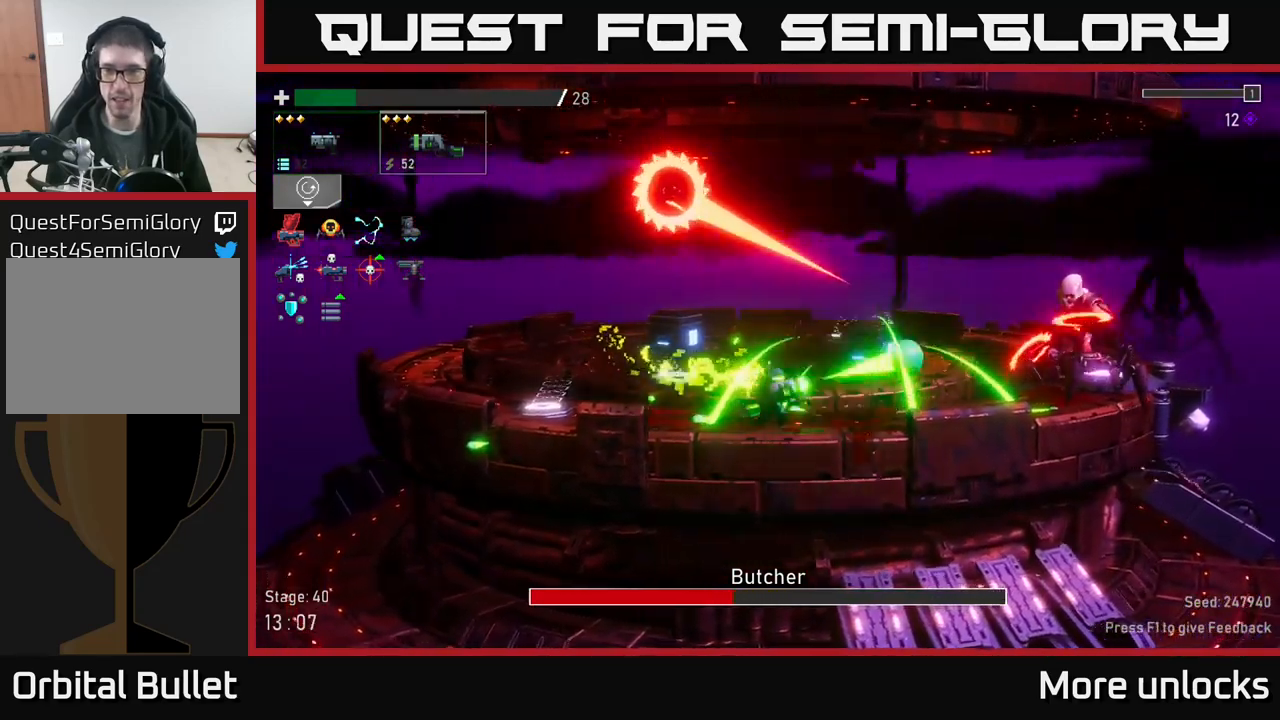
{"buttons": [], "left_stick": "right", "right_stick": "center", "events": [[67, "X", "down"], [84, "L2", "up"], [184, "X", "up"]]}
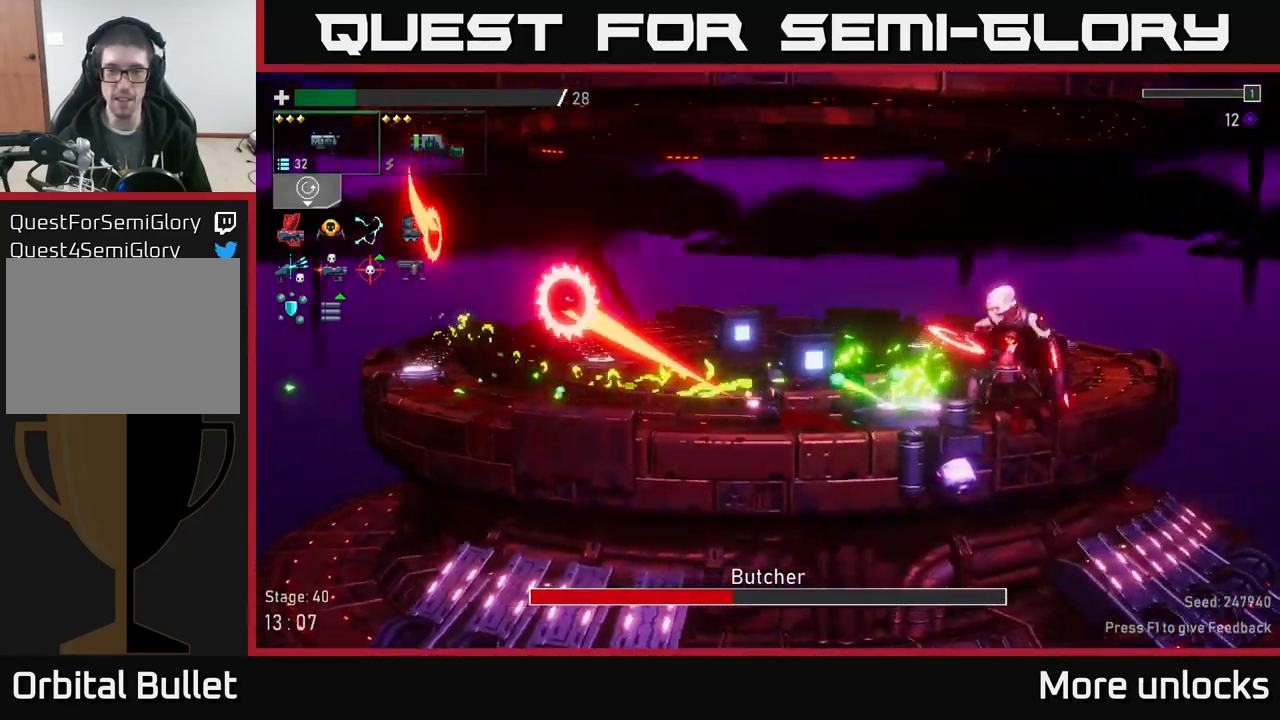
{"buttons": ["R2"], "left_stick": "right", "right_stick": "center", "events": [[17, "R2", "down"], [100, "R2", "up"], [184, "R2", "down"], [334, "R2", "up"], [434, "R2", "down"]]}
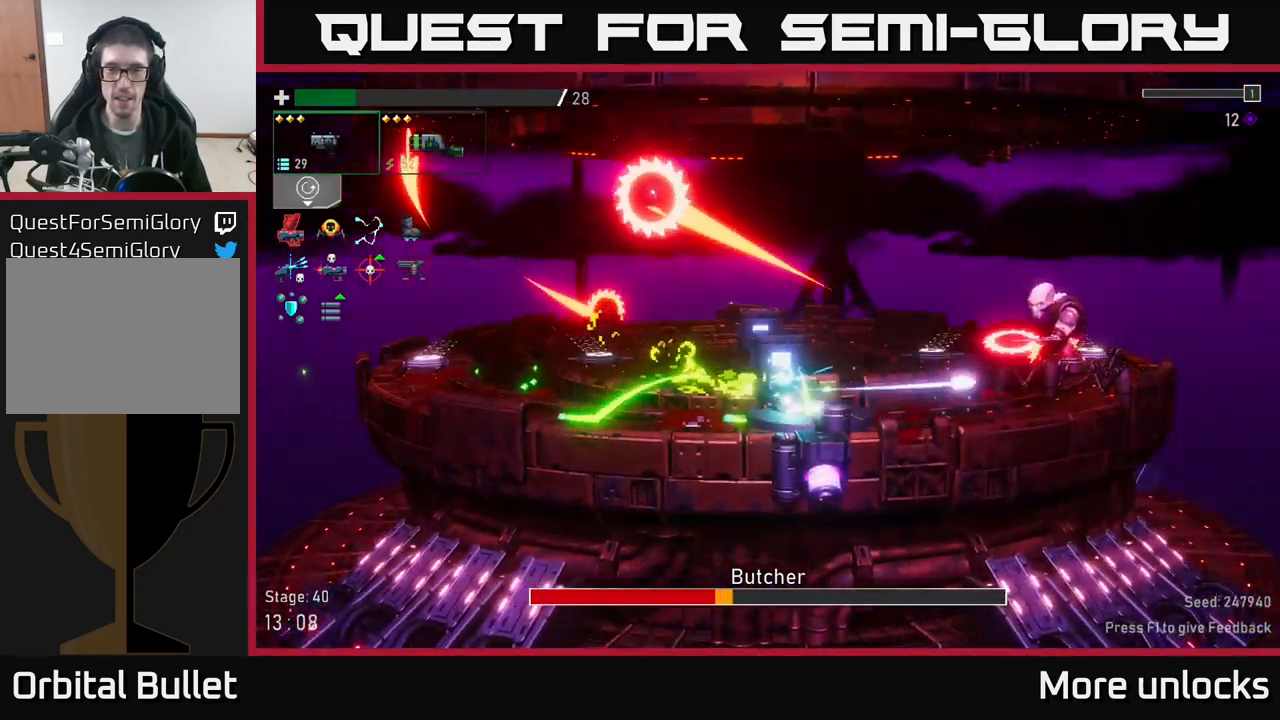
{"buttons": [], "left_stick": "center", "right_stick": "center", "events": [[17, "left_stick", "center"], [50, "R2", "up"], [134, "R2", "down"], [267, "R2", "up"], [350, "R2", "down"], [484, "R2", "up"]]}
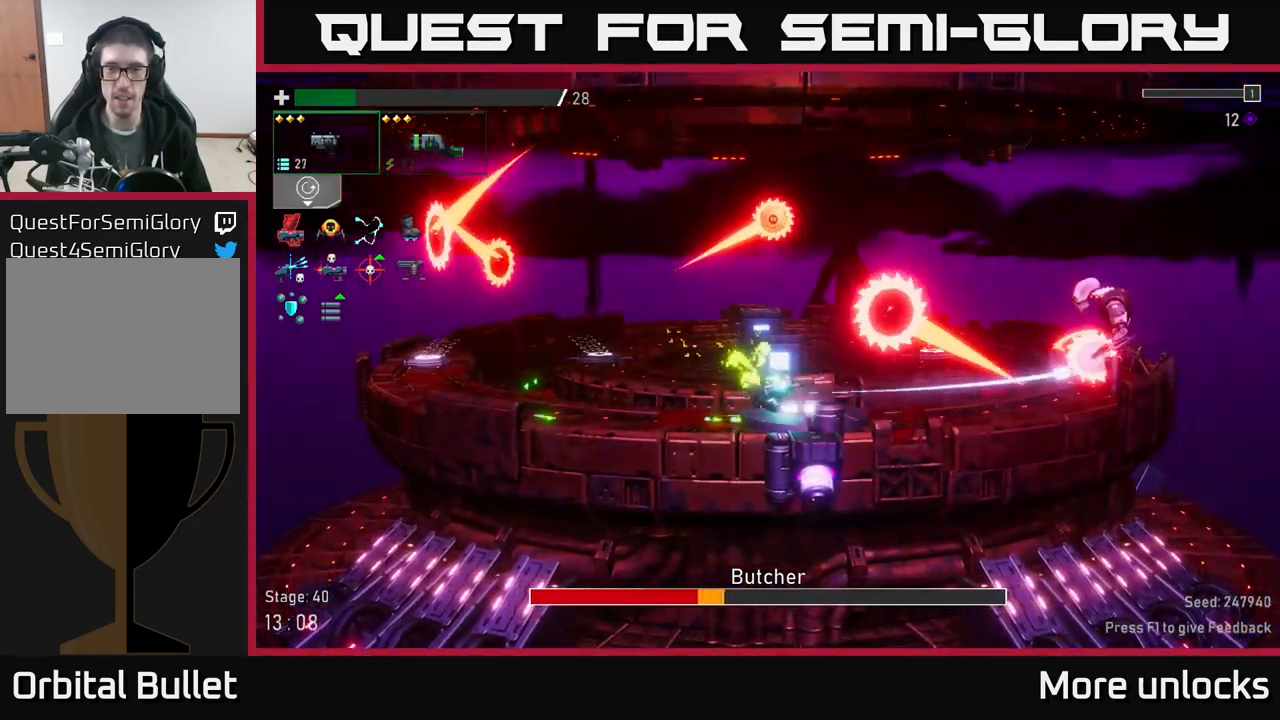
{"buttons": ["R2"], "left_stick": "center", "right_stick": "center", "events": [[67, "R2", "down"], [217, "R2", "up"], [284, "R2", "down"], [400, "R2", "up"], [500, "R2", "down"]]}
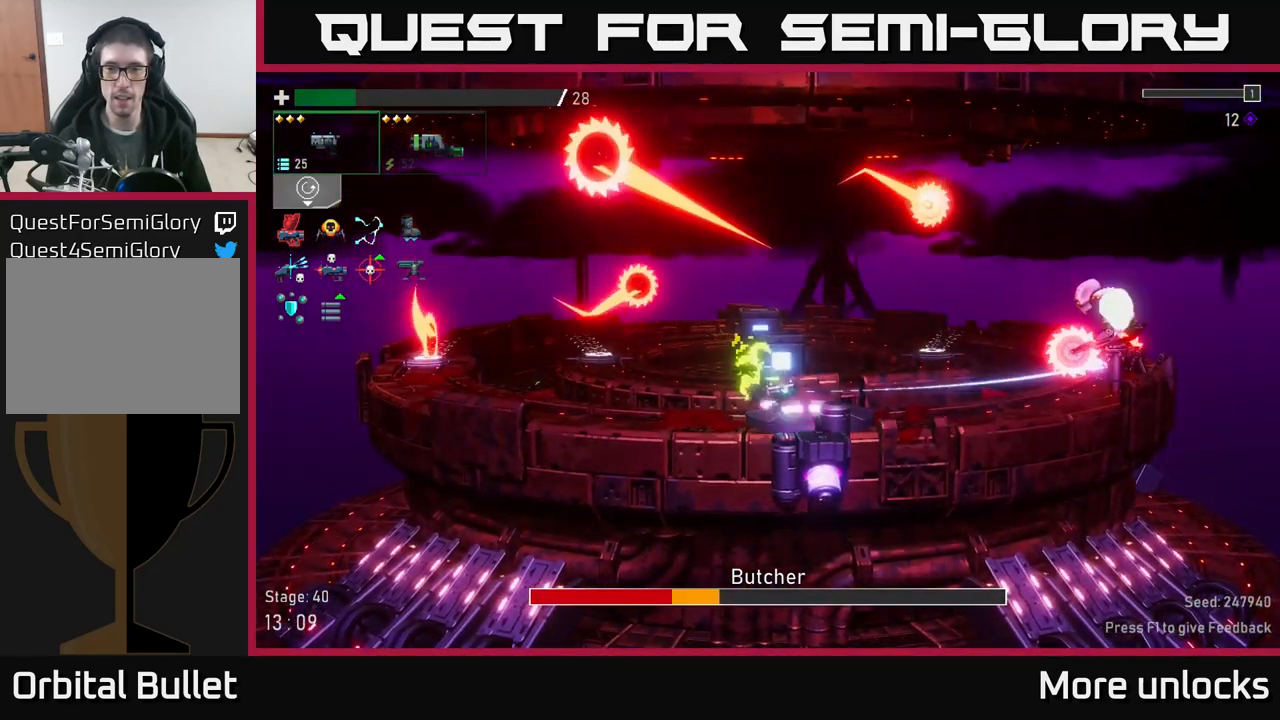
{"buttons": ["R2"], "left_stick": "center", "right_stick": "center", "events": [[134, "R2", "up"], [184, "R2", "down"], [317, "R2", "up"], [416, "R2", "down"]]}
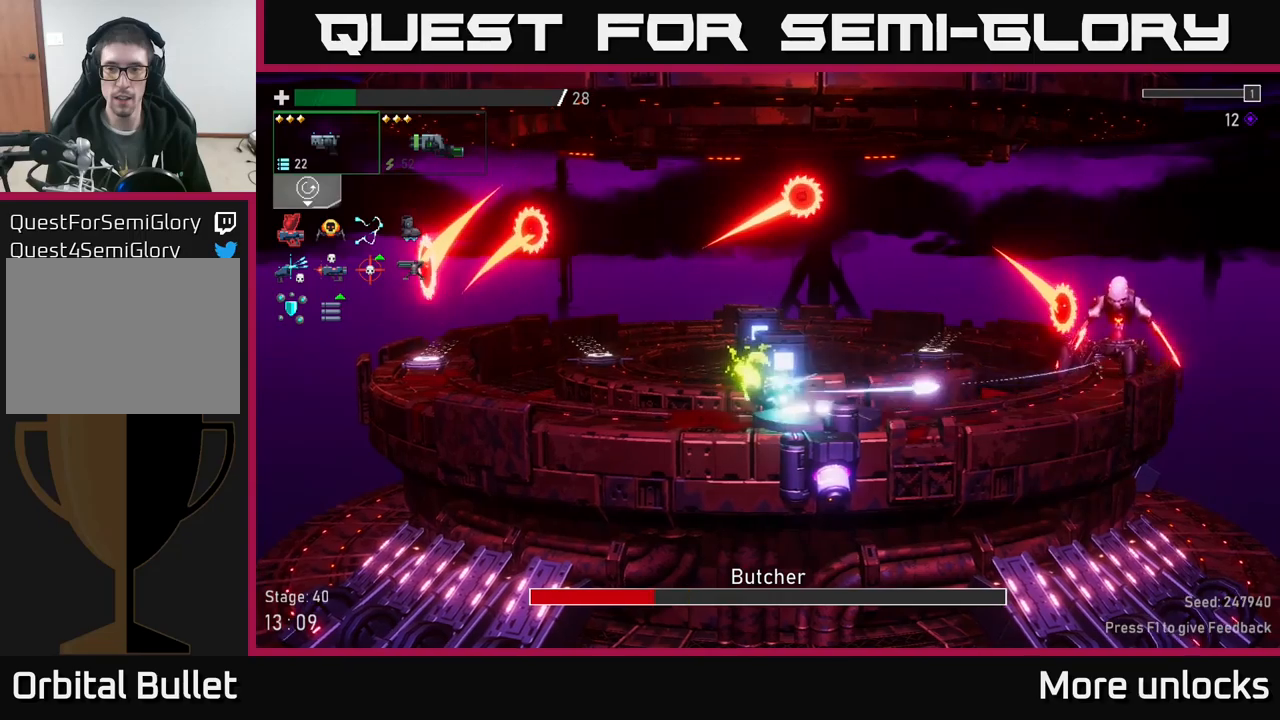
{"buttons": [], "left_stick": "right", "right_stick": "center", "events": [[33, "R2", "up"], [116, "R2", "down"], [150, "left_stick", "right"], [250, "R2", "up"], [350, "R2", "down"], [466, "R2", "up"]]}
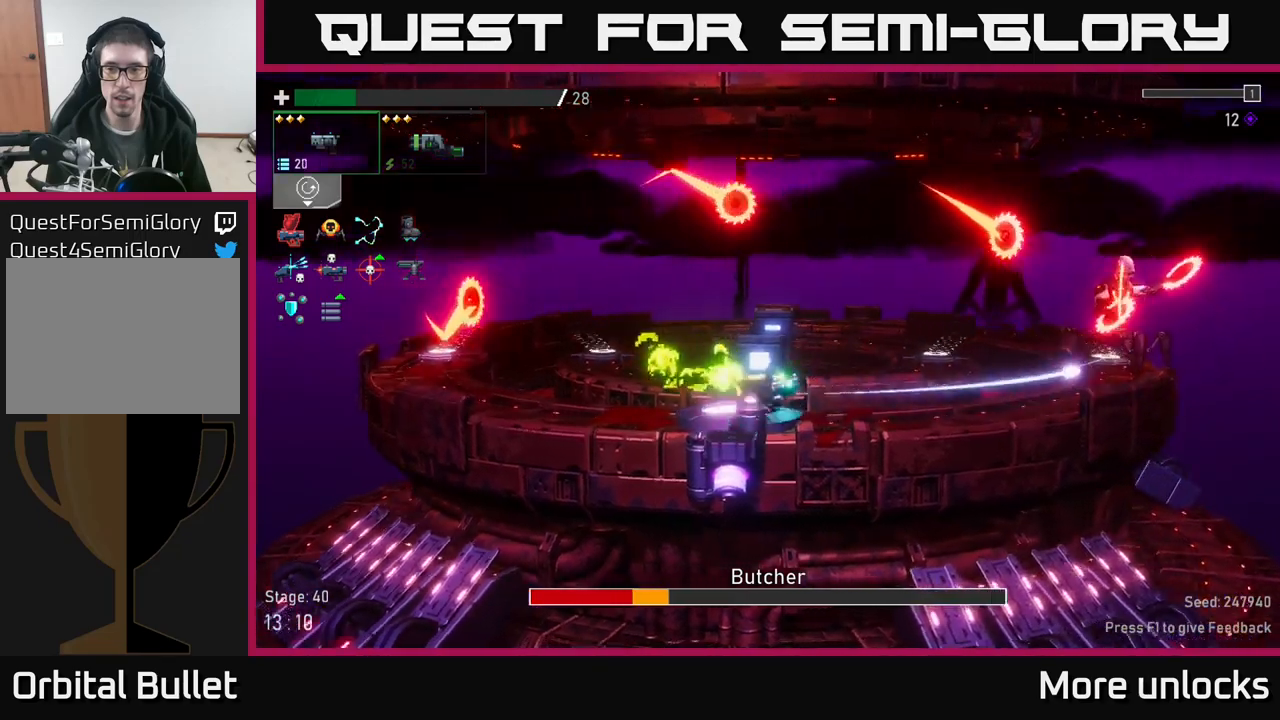
{"buttons": [], "left_stick": "right", "right_stick": "center", "events": [[266, "X", "down"], [416, "X", "up"]]}
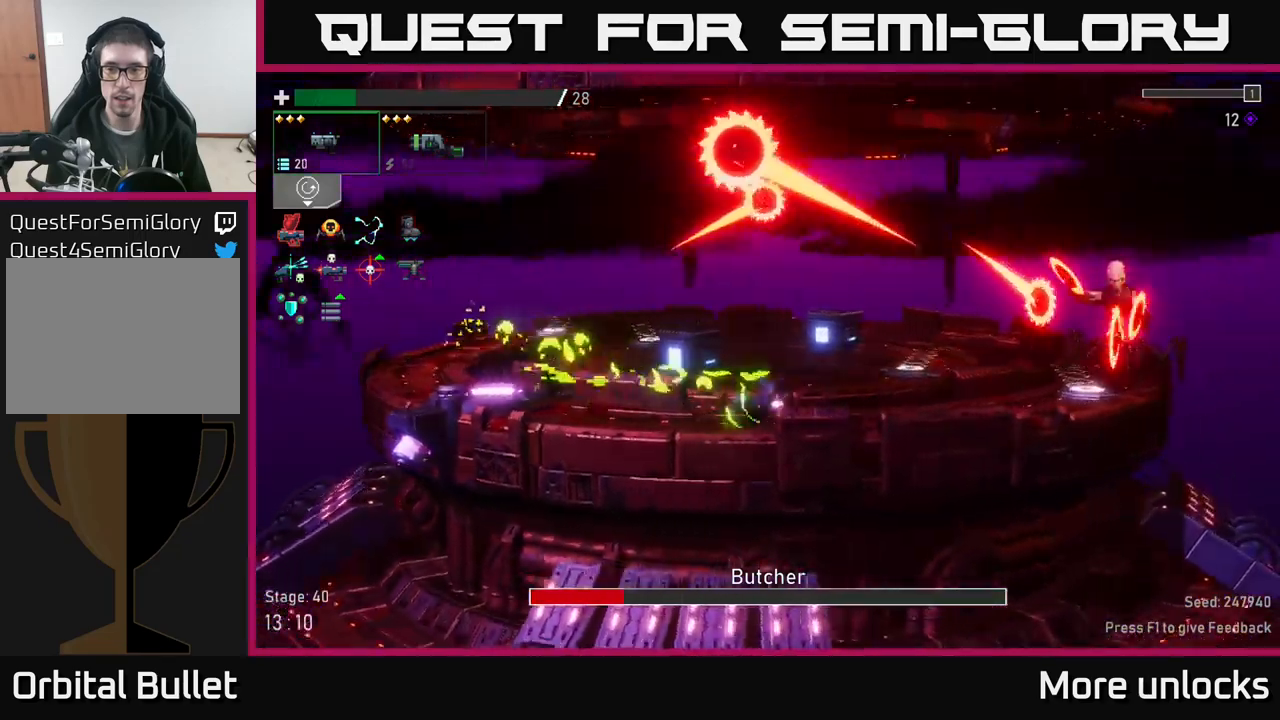
{"buttons": [], "left_stick": "right", "right_stick": "center", "events": [[133, "R2", "down"], [216, "left_stick", "center"], [233, "R2", "up"], [333, "R2", "down"], [466, "R2", "up"], [466, "left_stick", "right"]]}
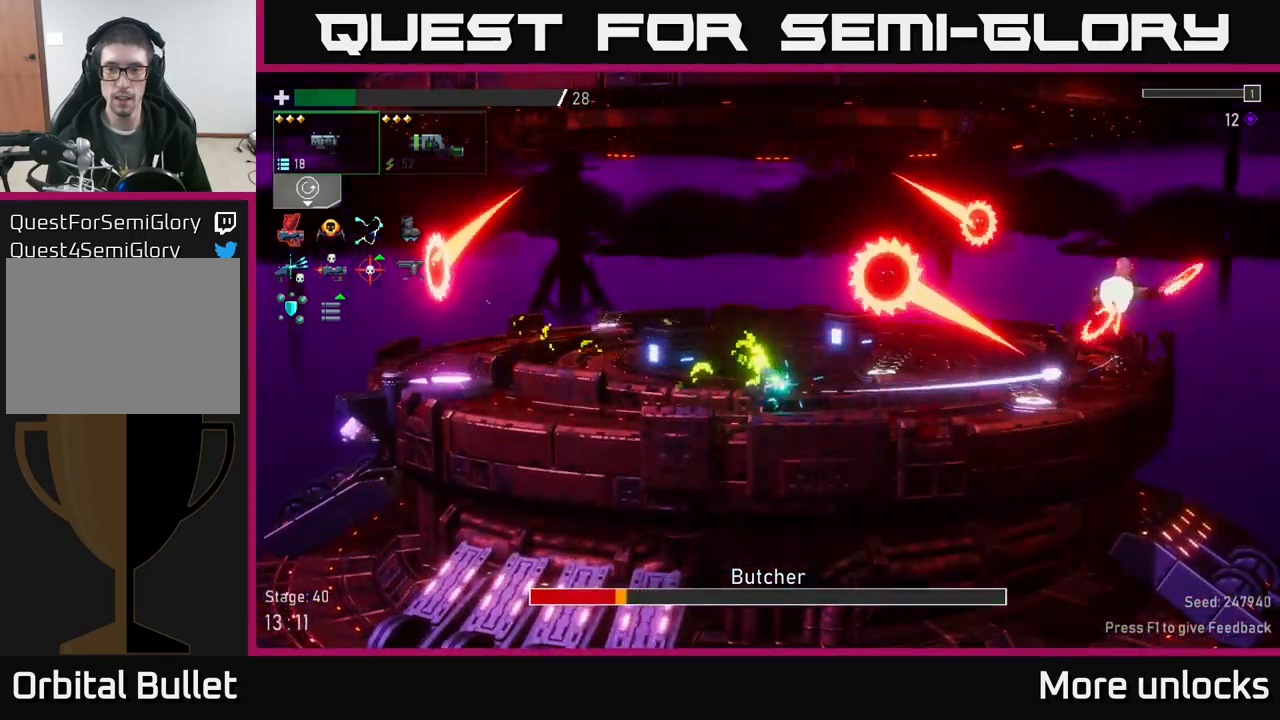
{"buttons": [], "left_stick": "right", "right_stick": "center", "events": [[100, "R2", "down"], [216, "R2", "up"], [300, "R2", "down"], [450, "R2", "up"]]}
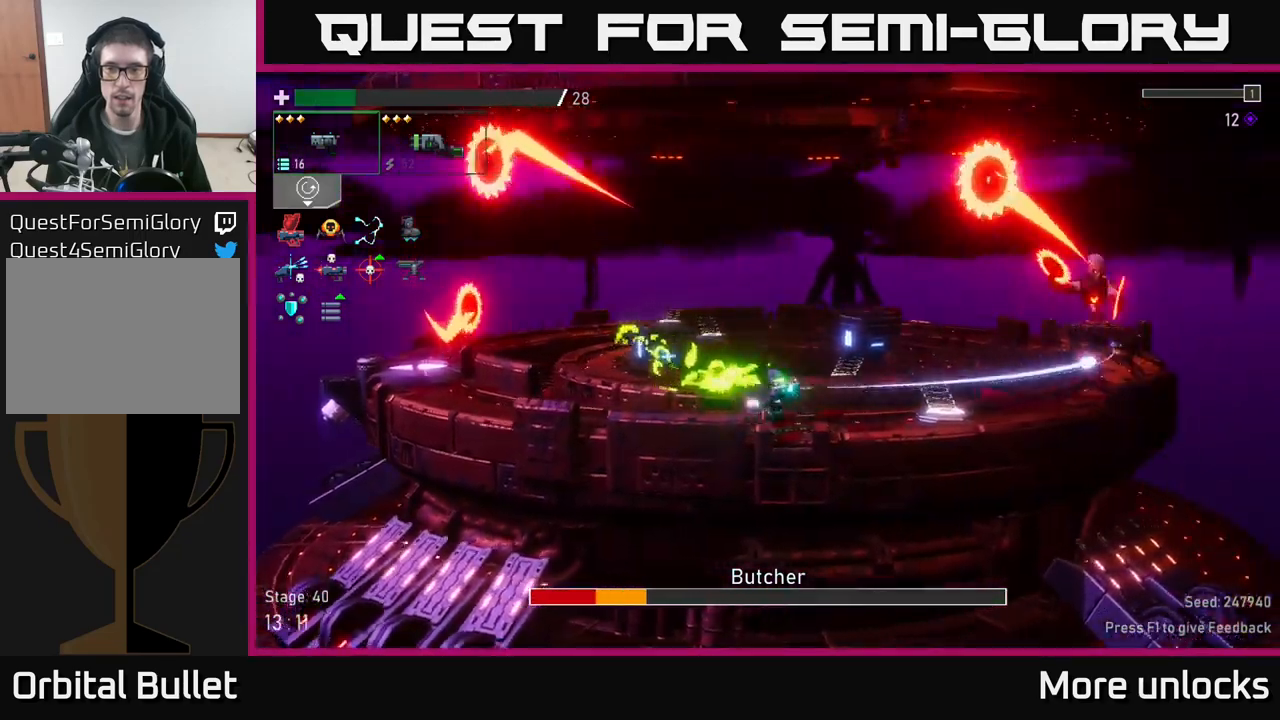
{"buttons": ["R2"], "left_stick": "right", "right_stick": "center", "events": [[33, "R2", "down"], [133, "R2", "up"], [233, "R2", "down"], [366, "R2", "up"], [433, "R2", "down"]]}